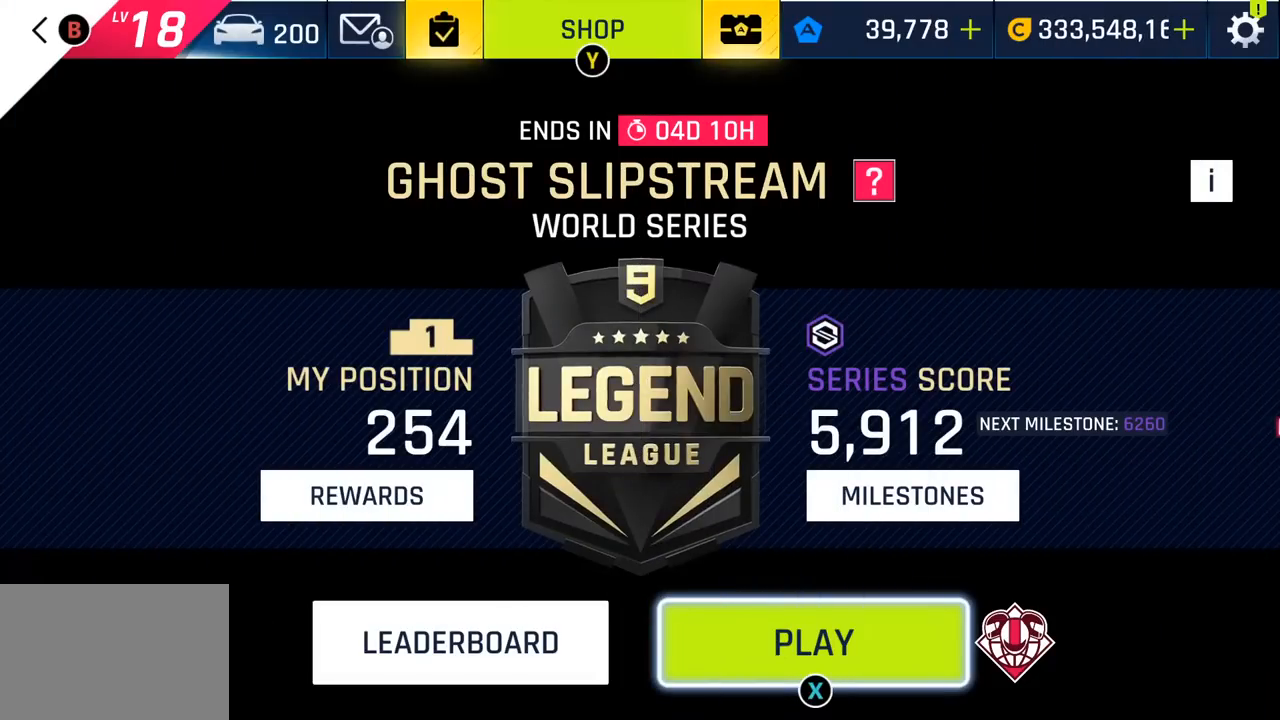
Gameplay with a controller (PlayStation layout); each line is a JSON object with the inputs held at the frame after it. "events" lists button and stick changes between this image and that frame as [ms after this image, input, new state], when the widget could be followed in between. Not read: right_stick.
{"buttons": ["SQUARE"], "left_stick": "center", "events": [[83, "SQUARE", "down"], [167, "SQUARE", "up"], [250, "SQUARE", "down"], [367, "SQUARE", "up"], [433, "SQUARE", "down"]]}
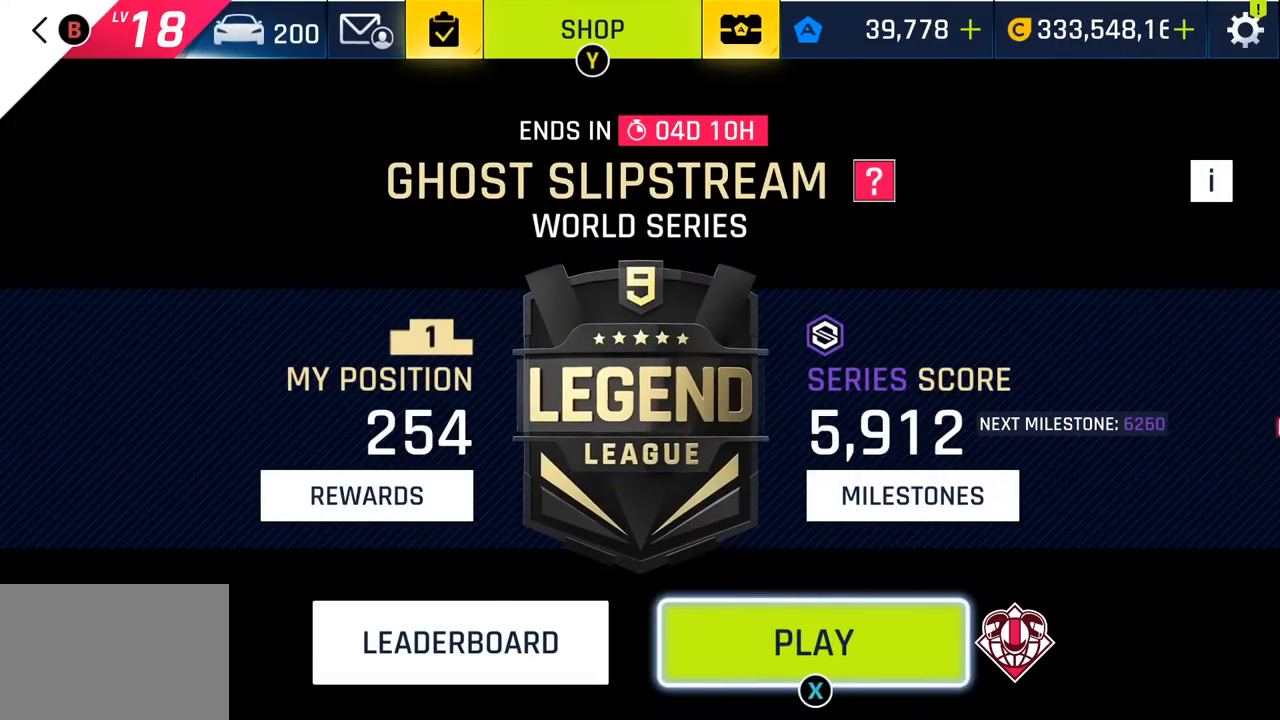
{"buttons": [], "left_stick": "center", "events": [[67, "SQUARE", "up"]]}
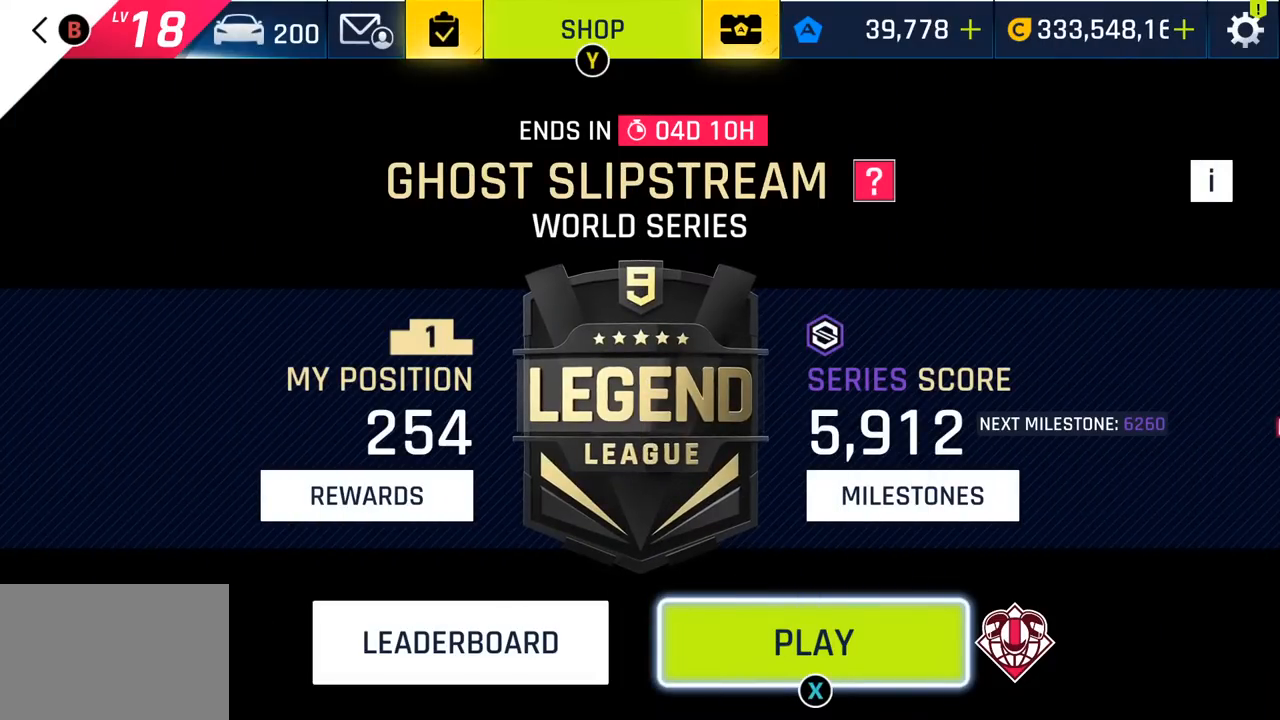
{"buttons": [], "left_stick": "center", "events": []}
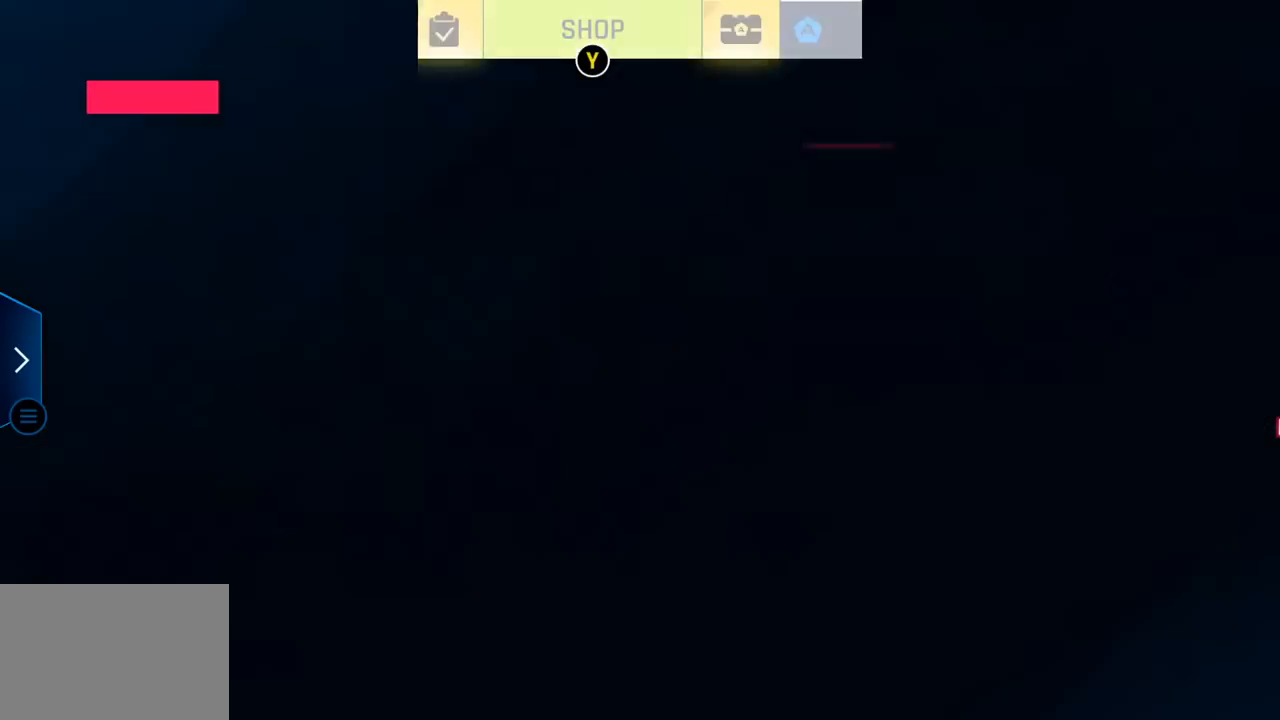
{"buttons": [], "left_stick": "center", "events": []}
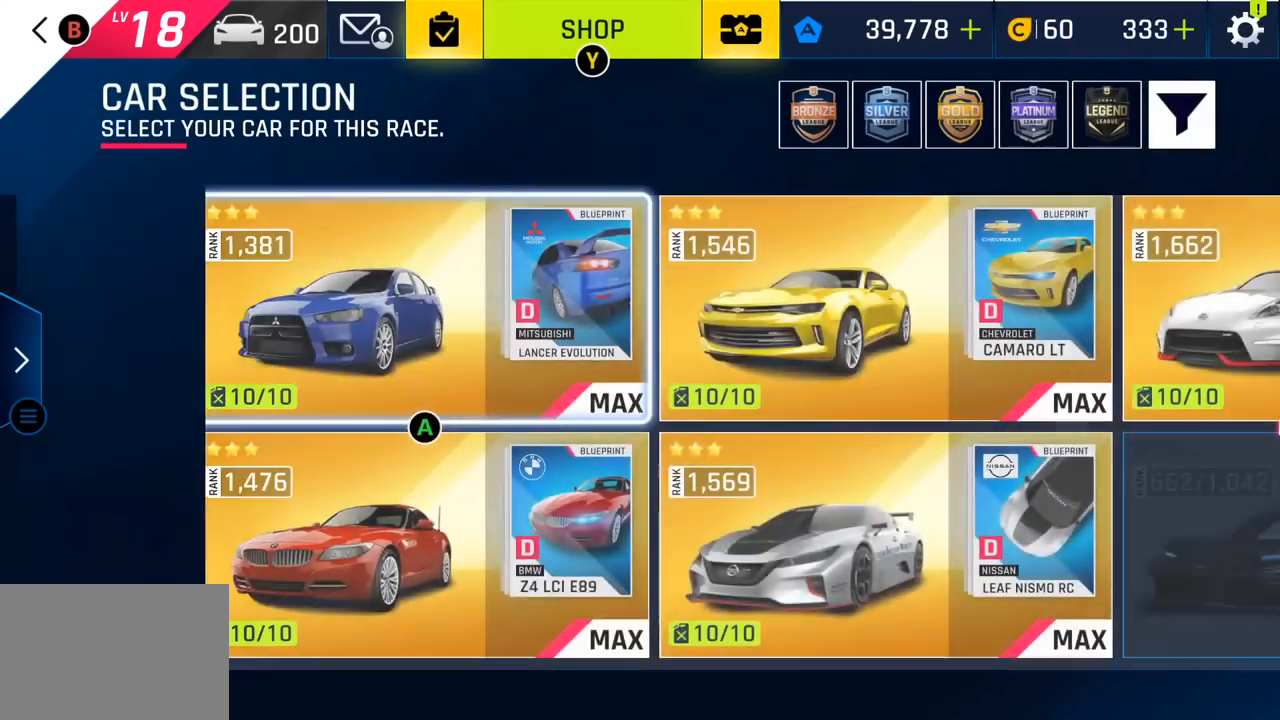
{"buttons": [], "left_stick": "center", "events": []}
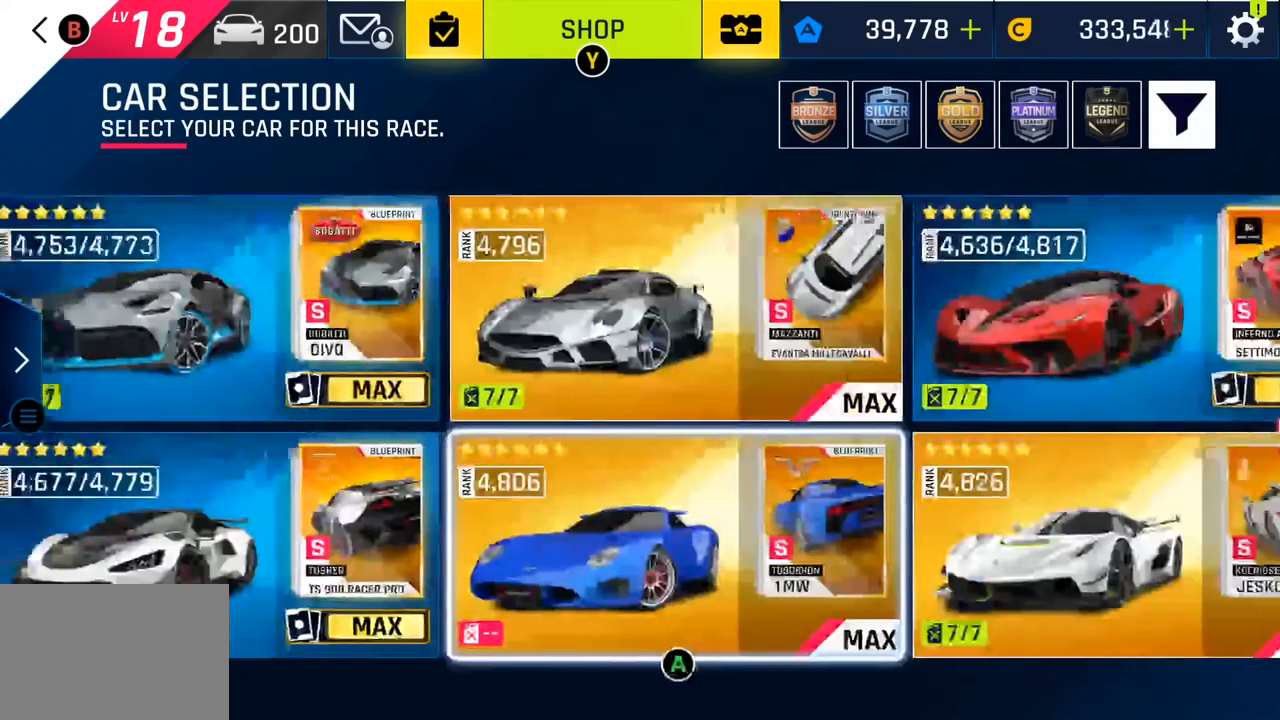
{"buttons": ["CROSS"], "left_stick": "center", "events": [[333, "CROSS", "down"]]}
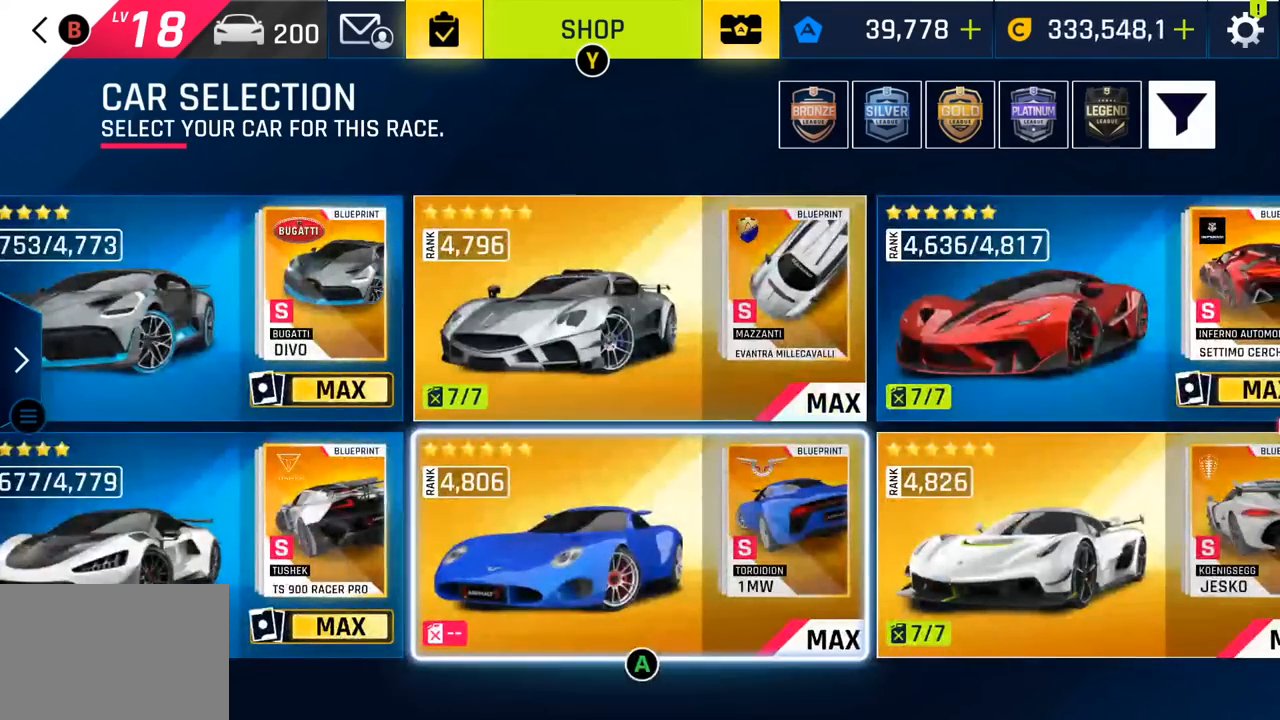
{"buttons": ["CROSS"], "left_stick": "center", "events": []}
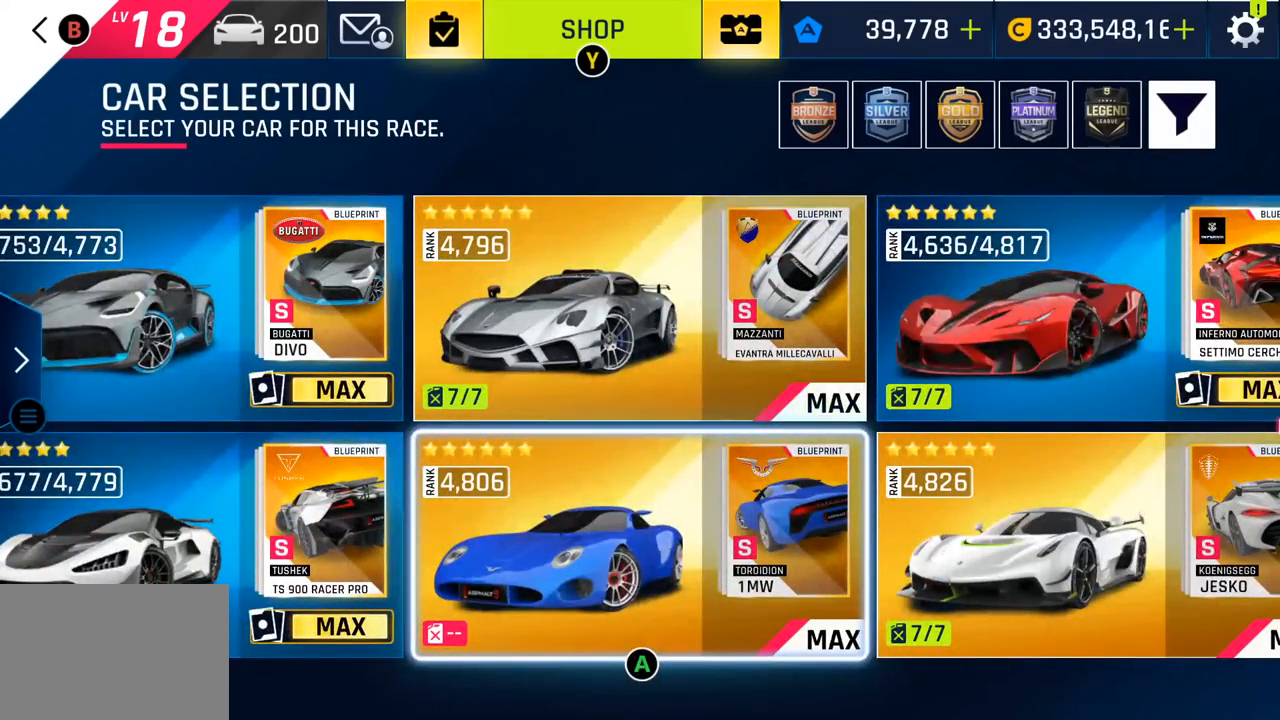
{"buttons": ["CROSS"], "left_stick": "center", "events": []}
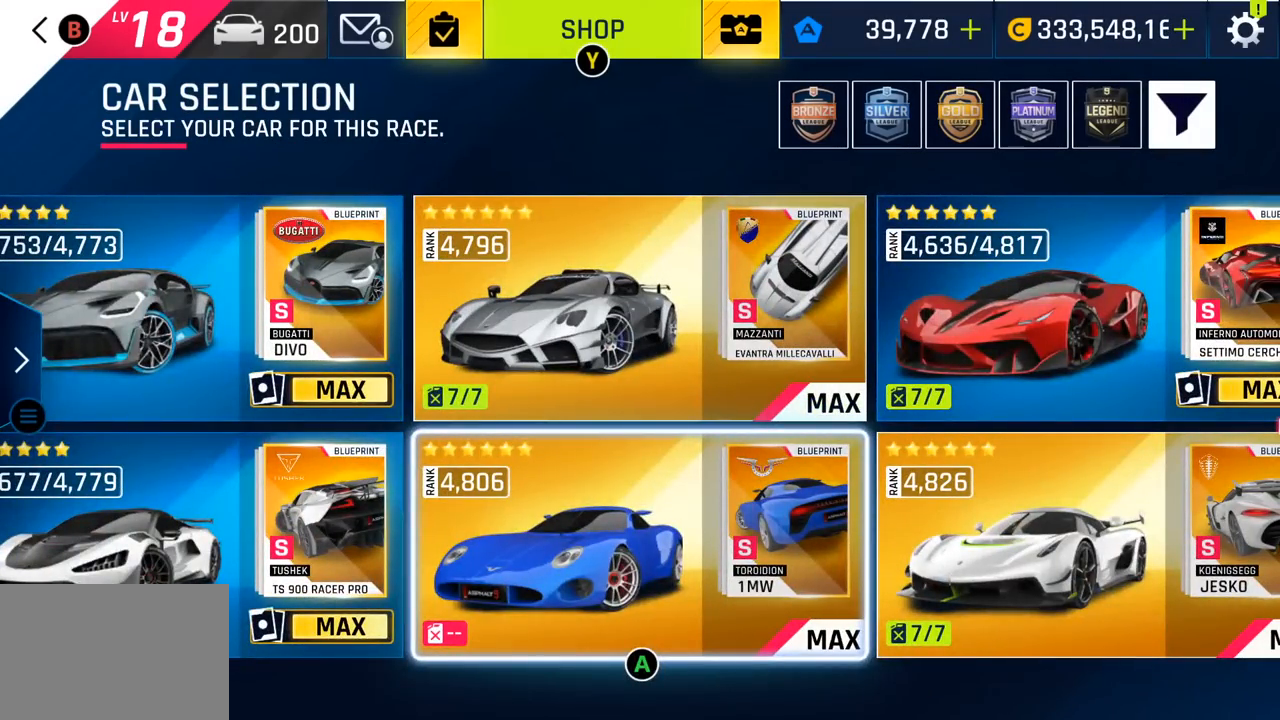
{"buttons": ["CROSS"], "left_stick": "center", "events": [[100, "DPAD_RIGHT", "down"], [250, "DPAD_RIGHT", "up"]]}
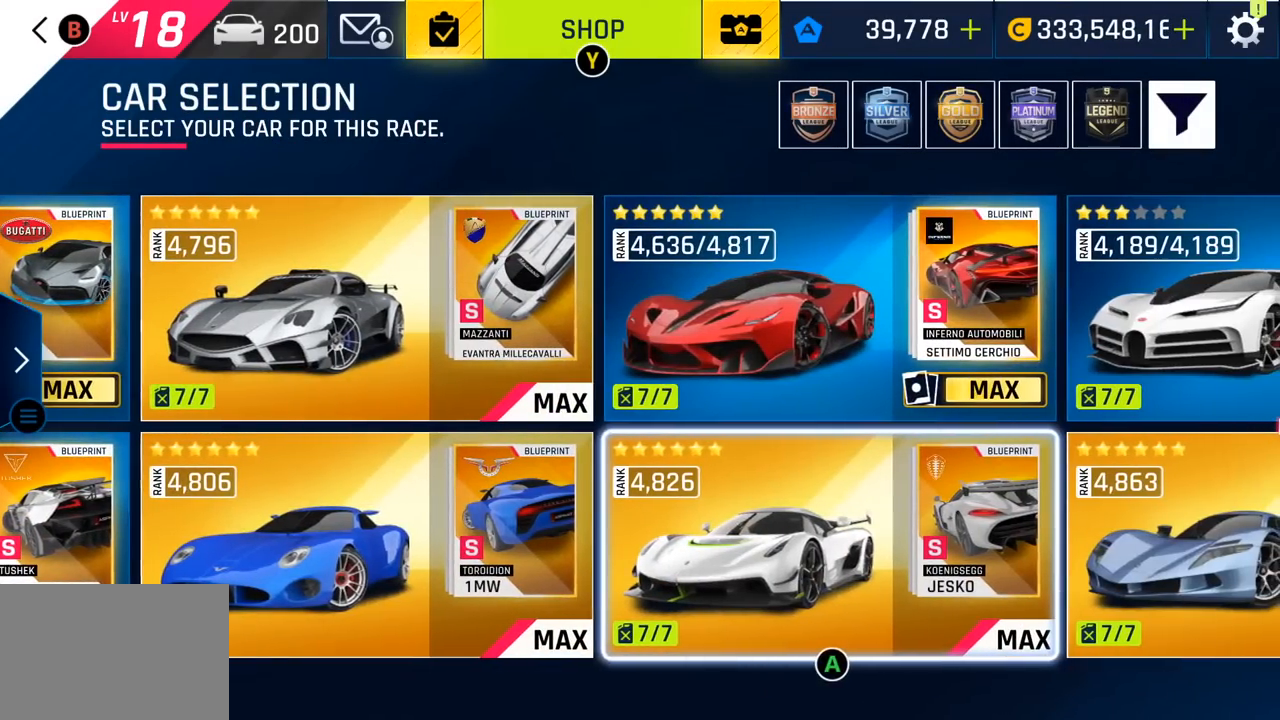
{"buttons": ["CROSS"], "left_stick": "center", "events": [[150, "DPAD_RIGHT", "down"], [300, "DPAD_RIGHT", "up"]]}
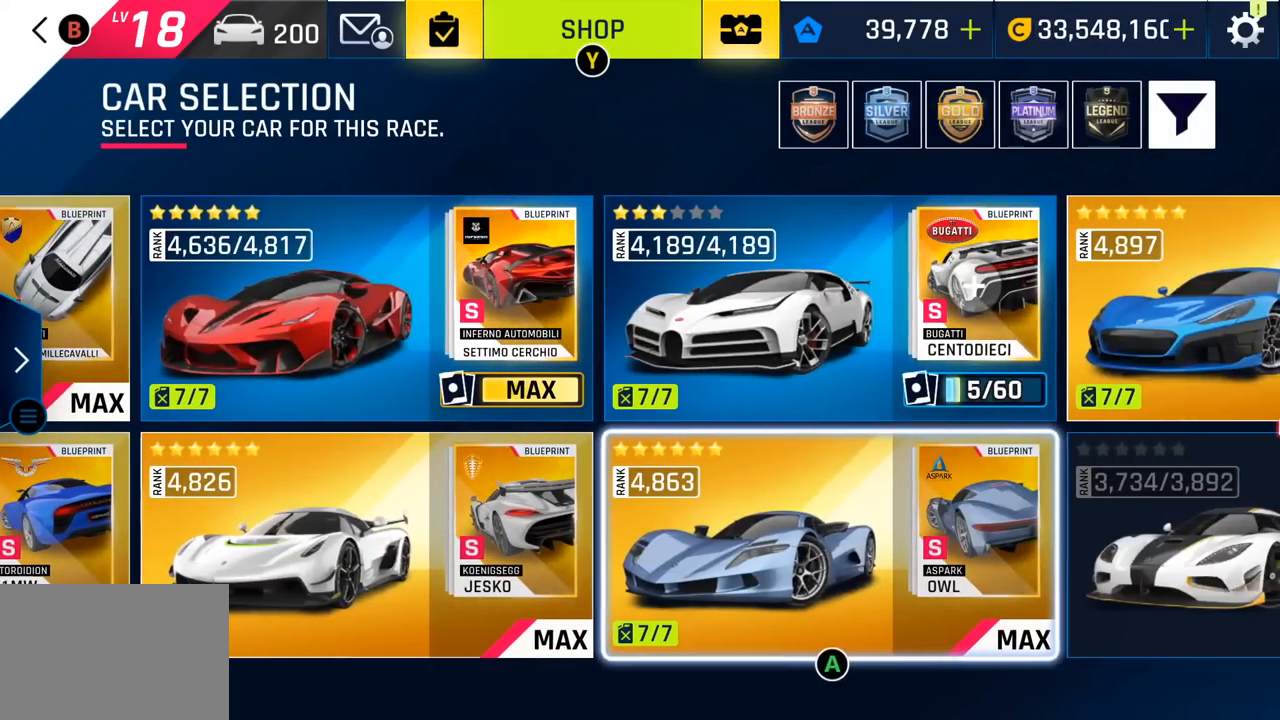
{"buttons": ["CROSS"], "left_stick": "center", "events": [[300, "DPAD_RIGHT", "down"], [450, "DPAD_RIGHT", "up"]]}
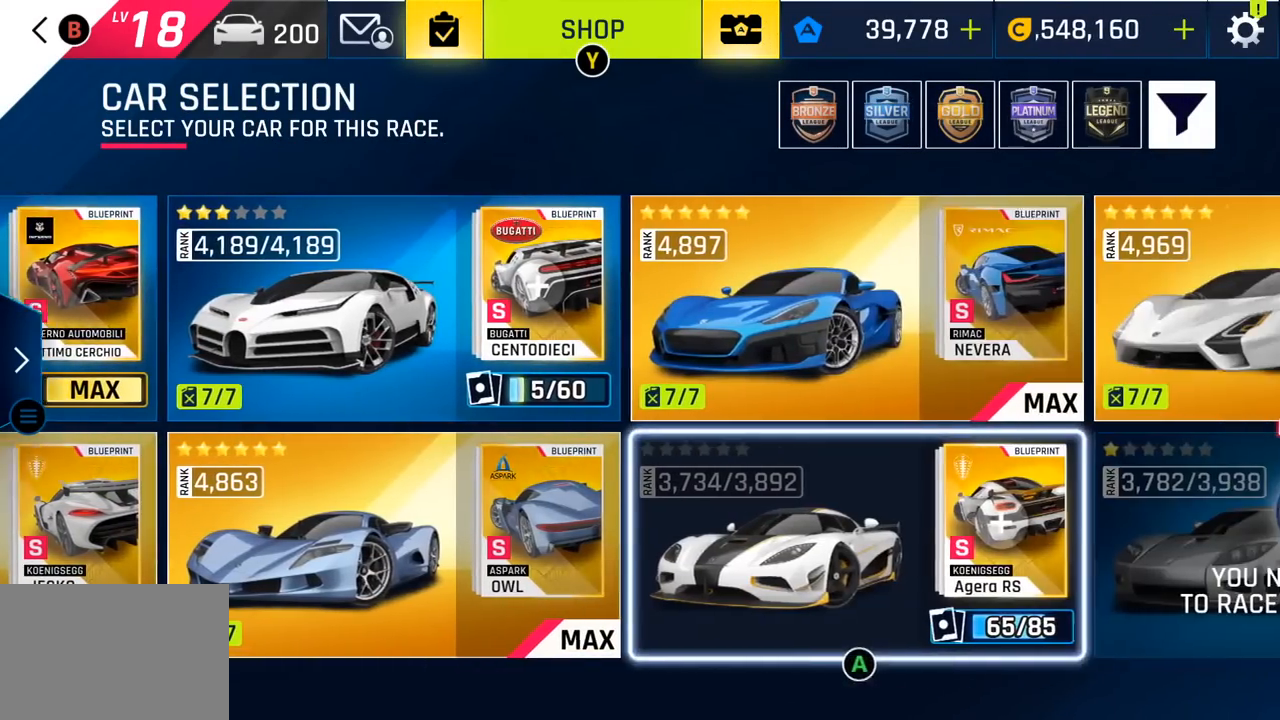
{"buttons": ["CROSS"], "left_stick": "center", "events": [[100, "DPAD_LEFT", "down"], [233, "DPAD_LEFT", "up"], [300, "DPAD_LEFT", "down"], [467, "DPAD_LEFT", "up"]]}
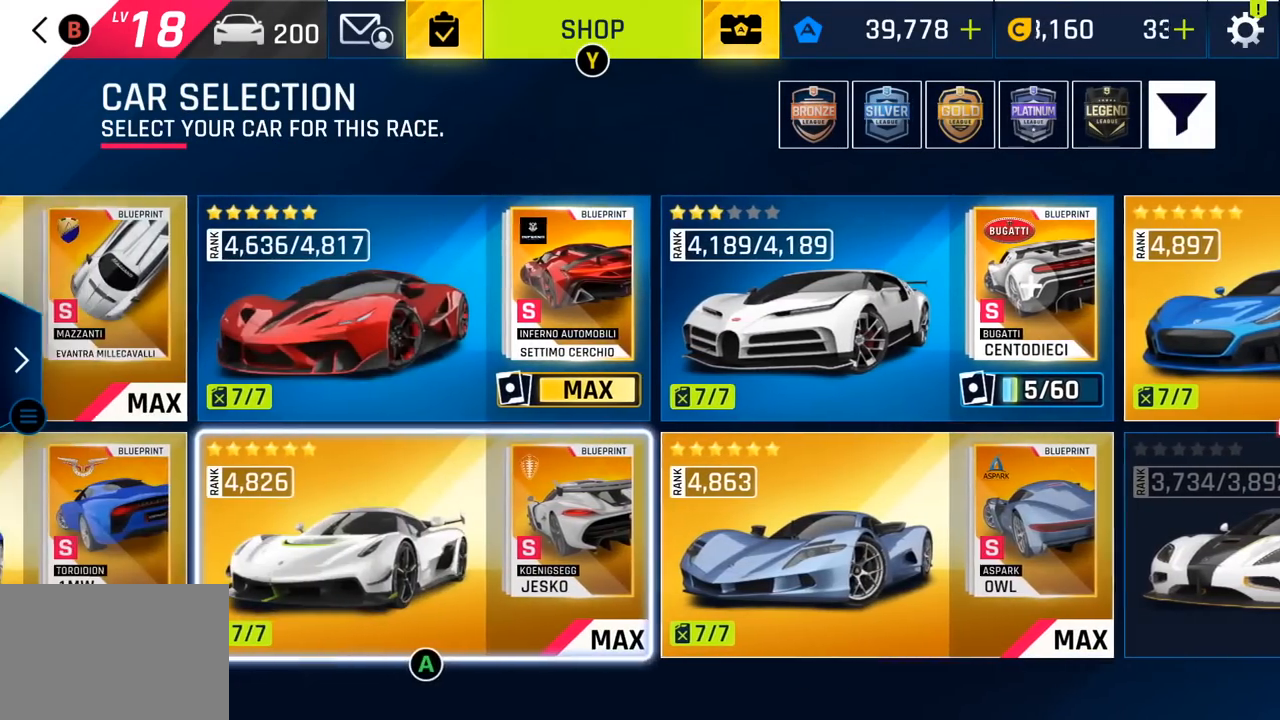
{"buttons": ["CROSS"], "left_stick": "center", "events": []}
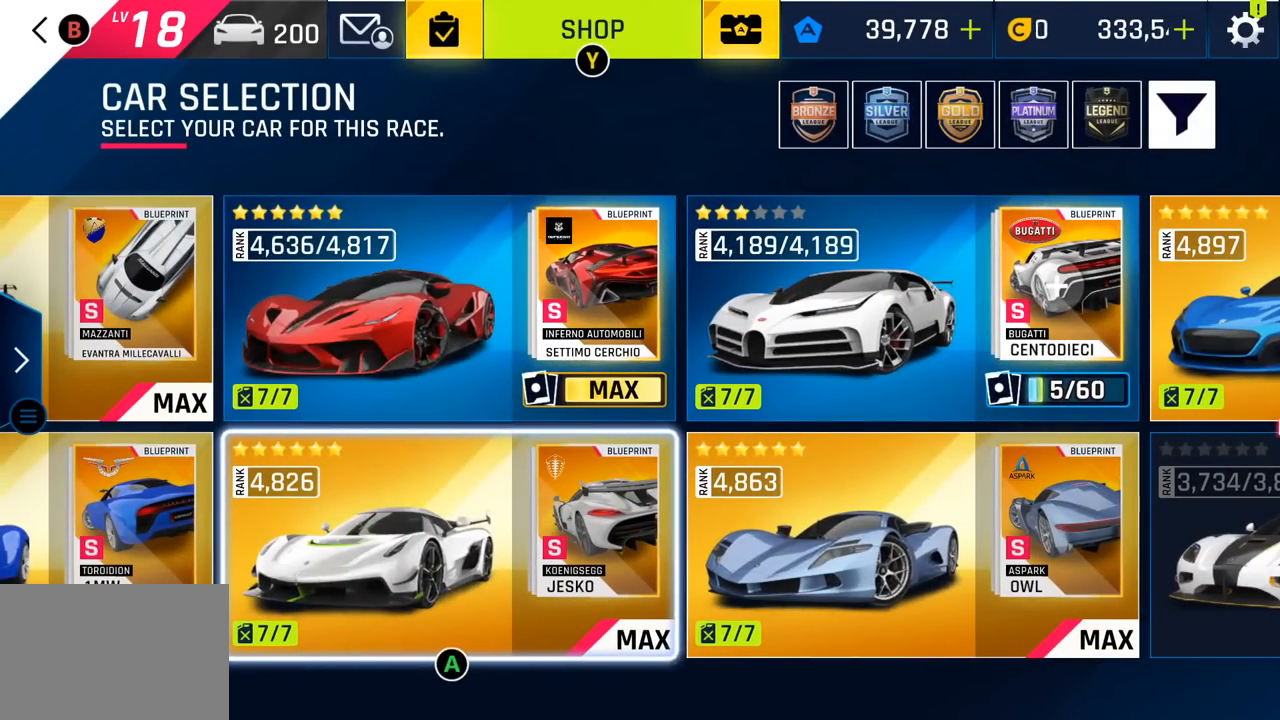
{"buttons": [], "left_stick": "center", "events": [[33, "DPAD_UP", "down"], [167, "DPAD_UP", "up"], [500, "CROSS", "up"]]}
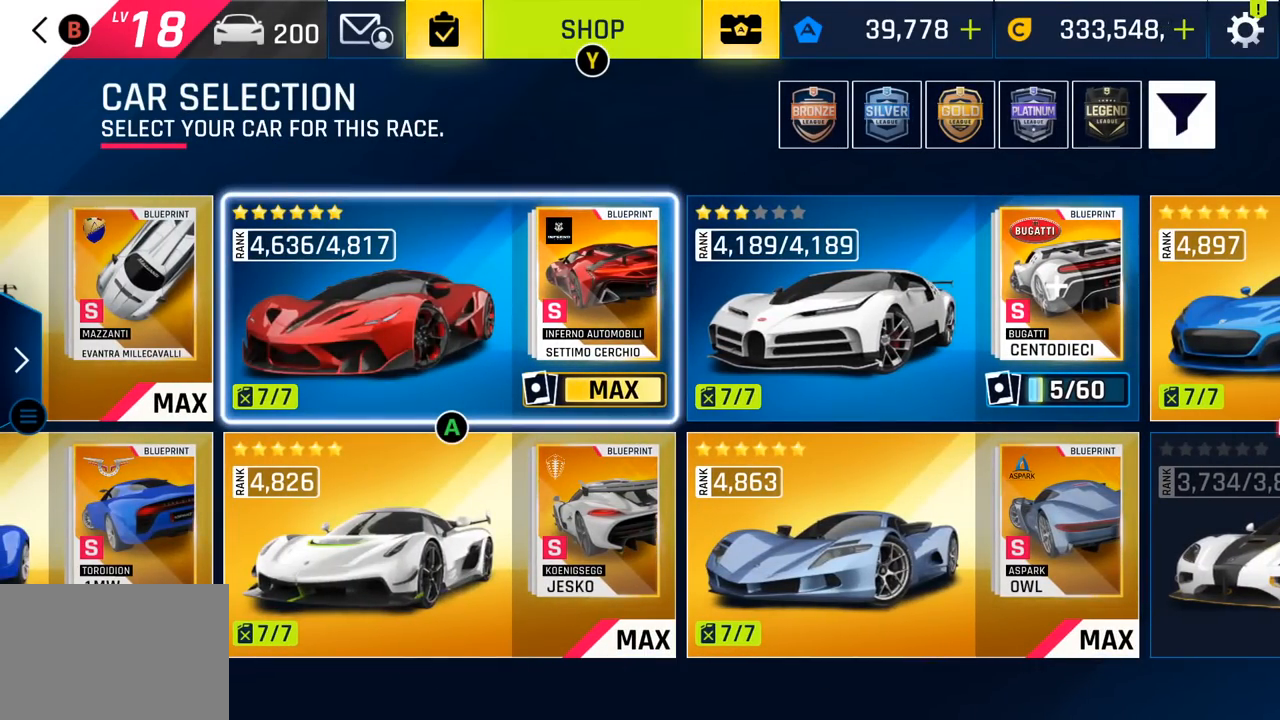
{"buttons": [], "left_stick": "center", "events": [[300, "CROSS", "down"], [433, "CROSS", "up"]]}
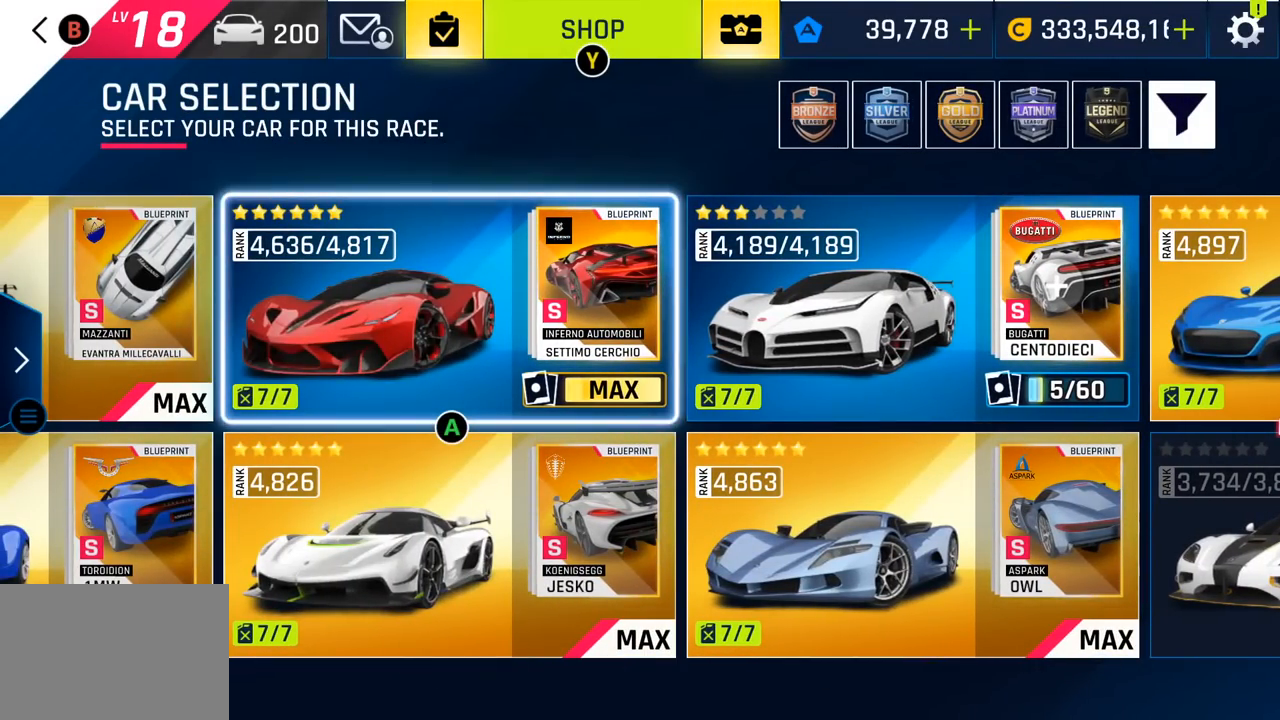
{"buttons": [], "left_stick": "center", "events": []}
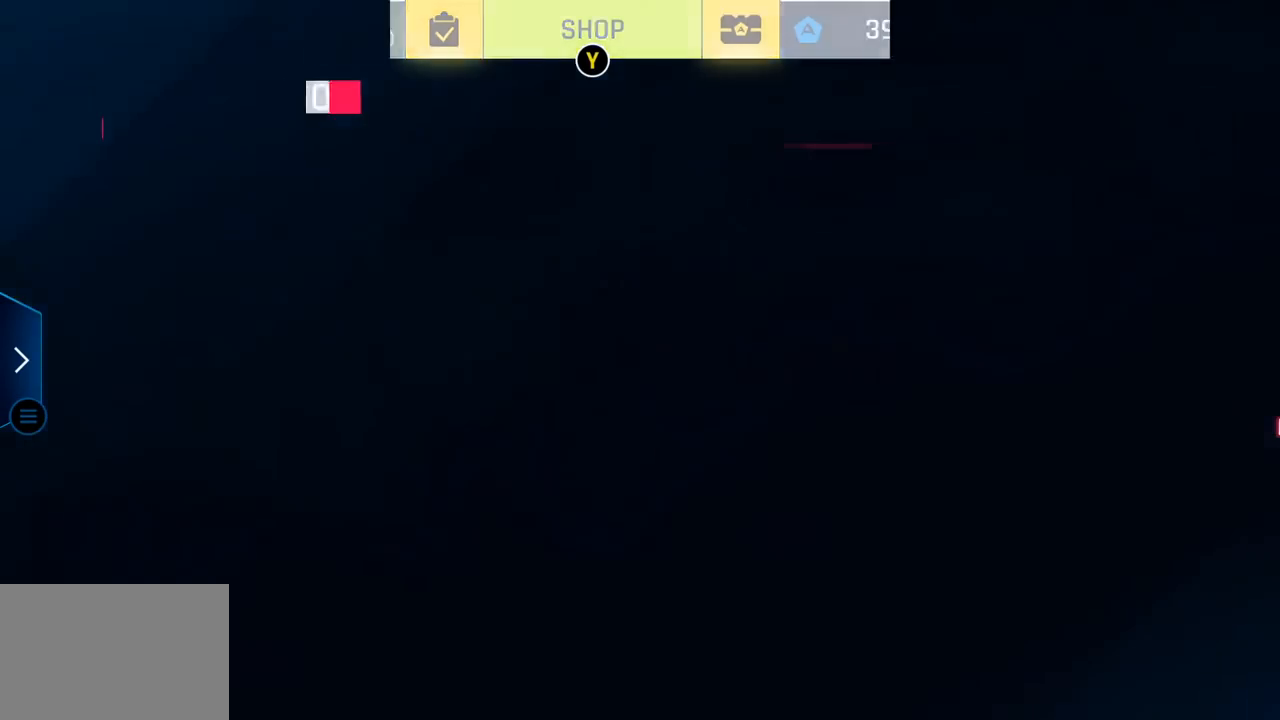
{"buttons": [], "left_stick": "center", "events": []}
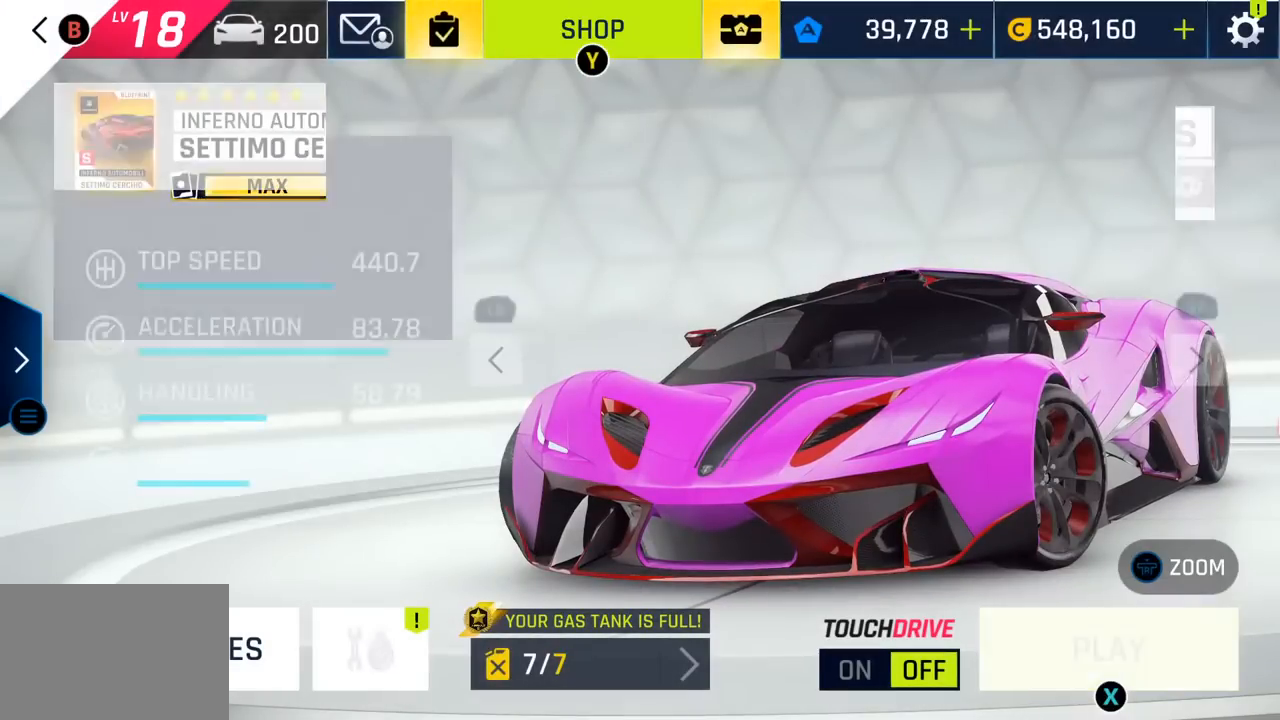
{"buttons": [], "left_stick": "center", "events": []}
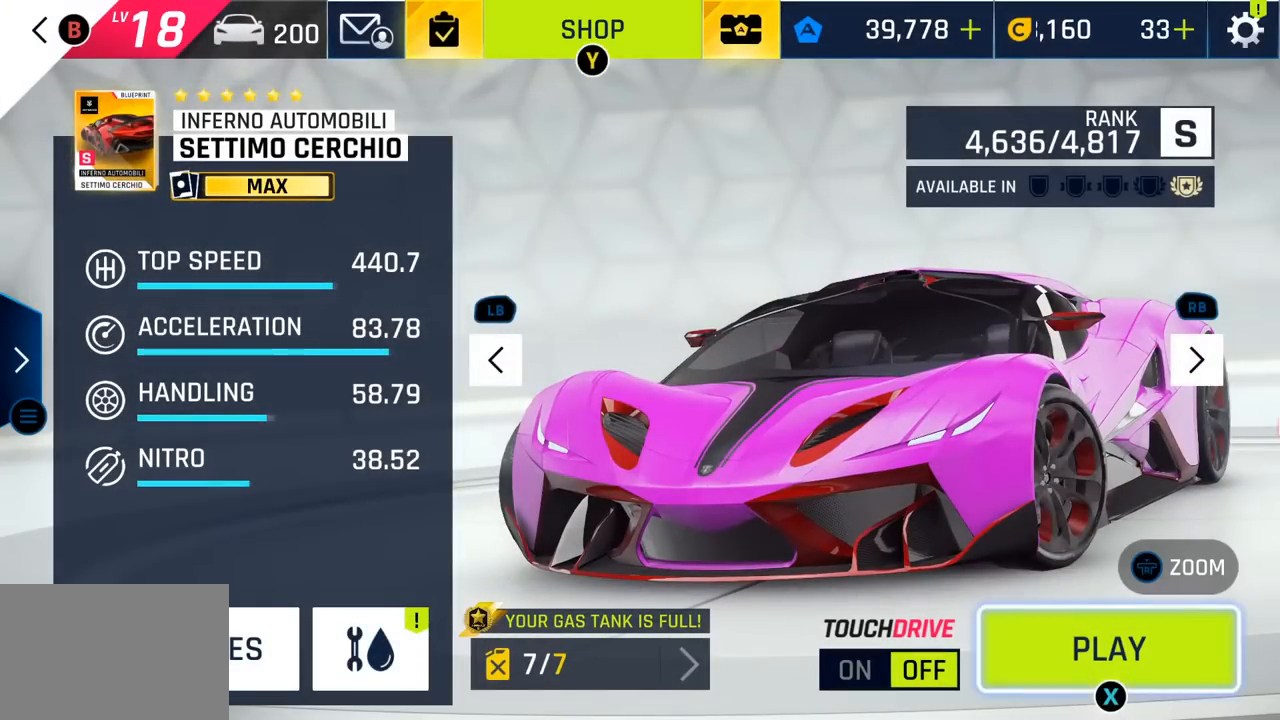
{"buttons": [], "left_stick": "center", "events": []}
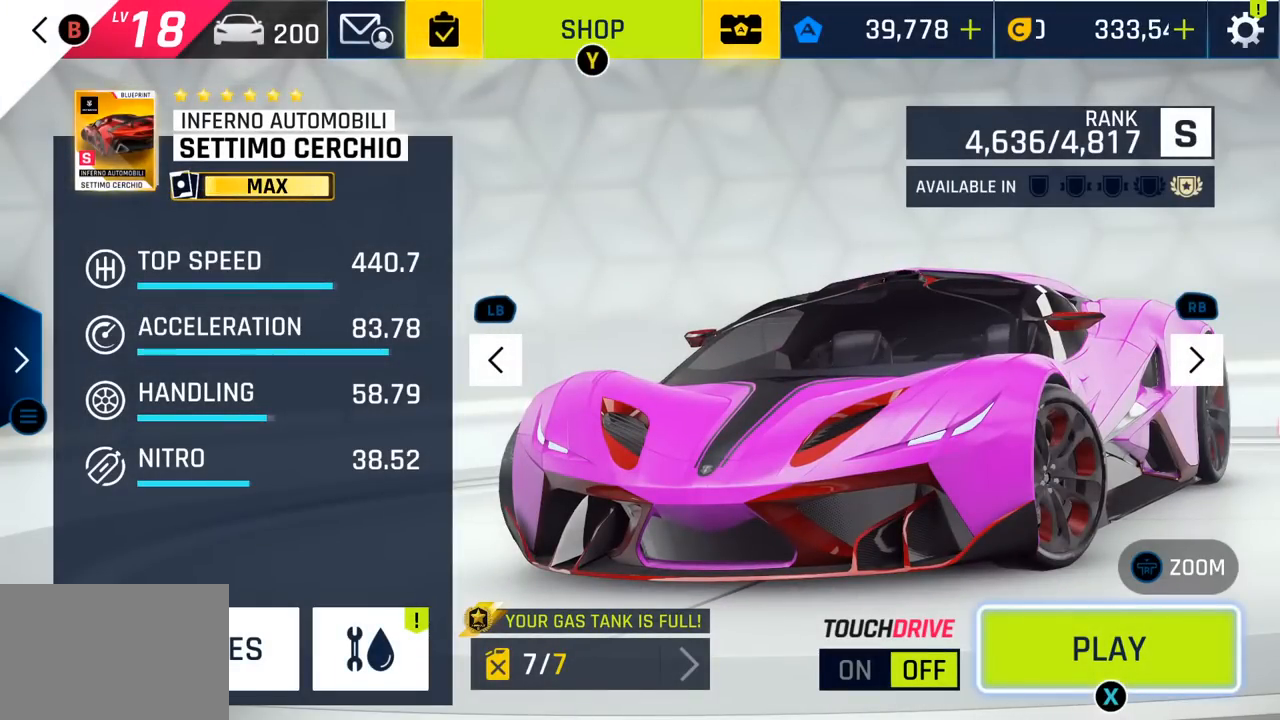
{"buttons": [], "left_stick": "center", "events": []}
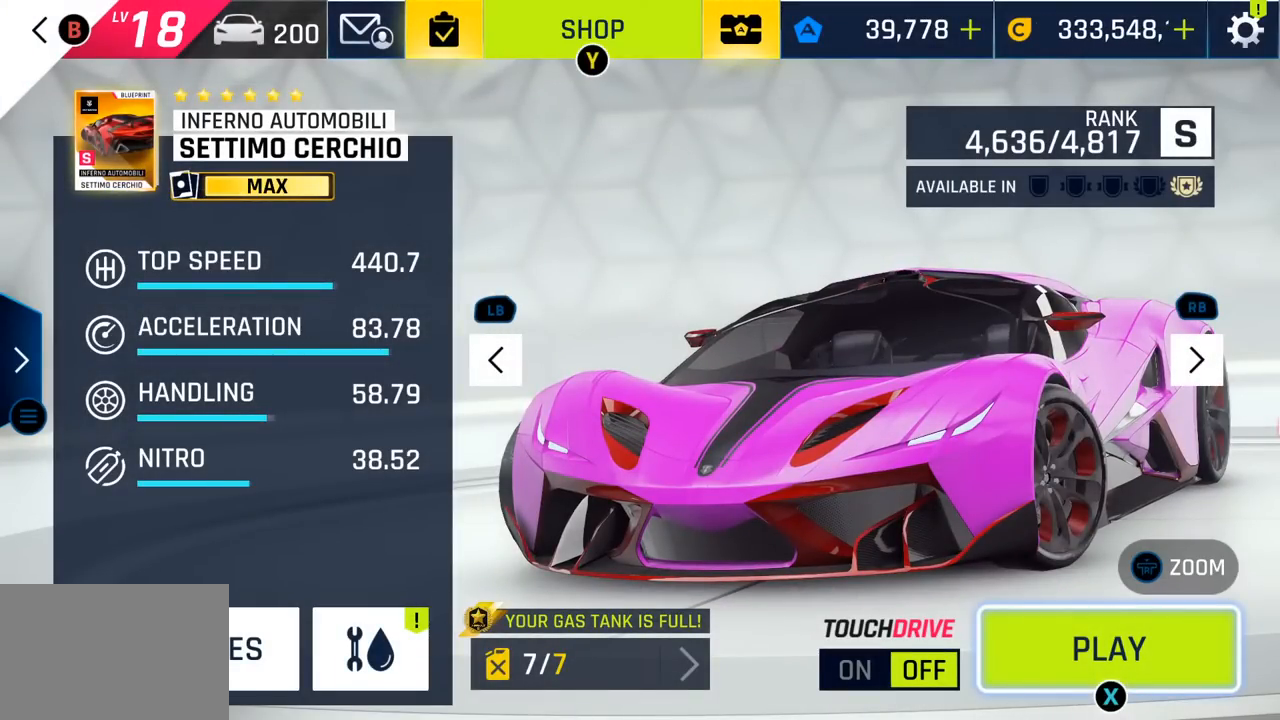
{"buttons": [], "left_stick": "center", "events": []}
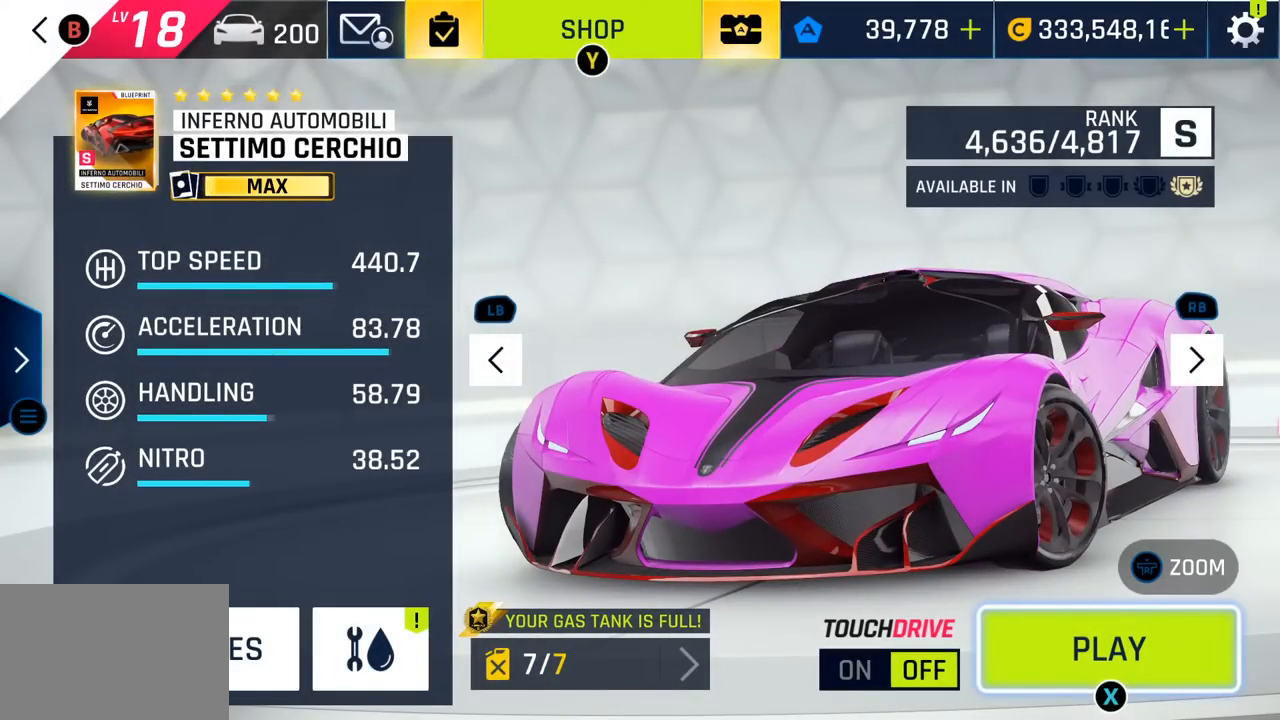
{"buttons": [], "left_stick": "center", "events": []}
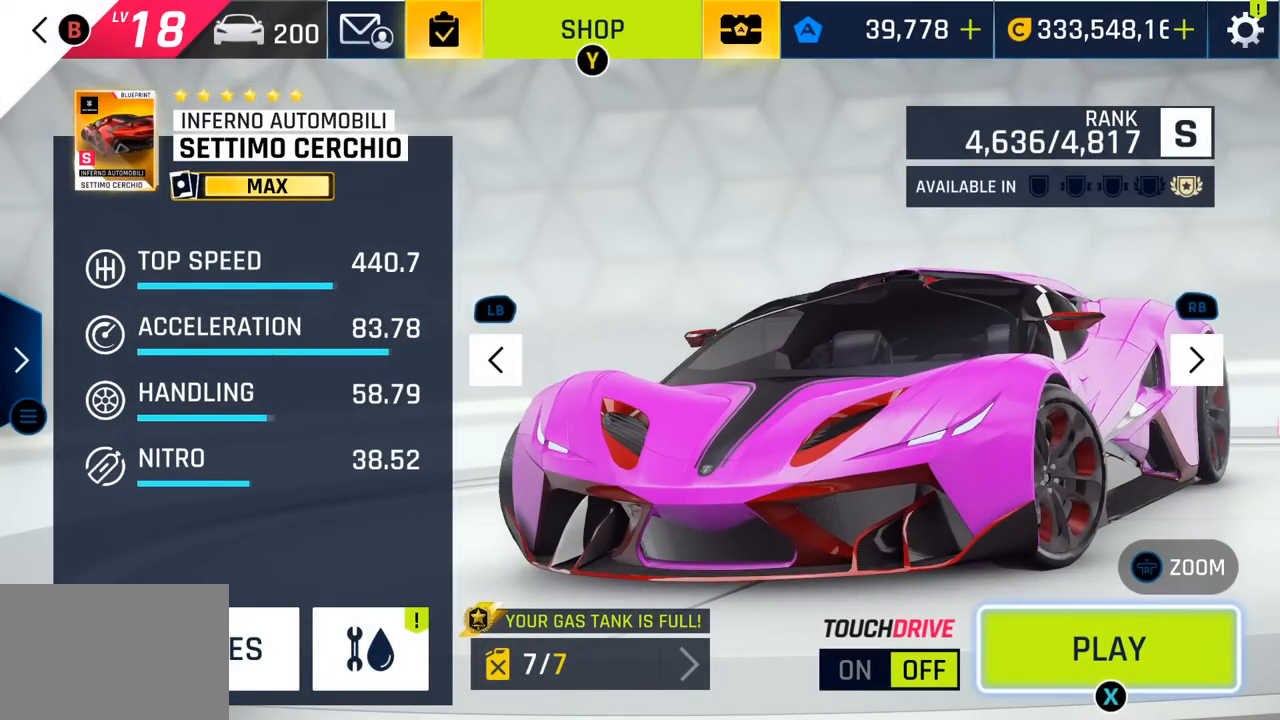
{"buttons": [], "left_stick": "center", "events": []}
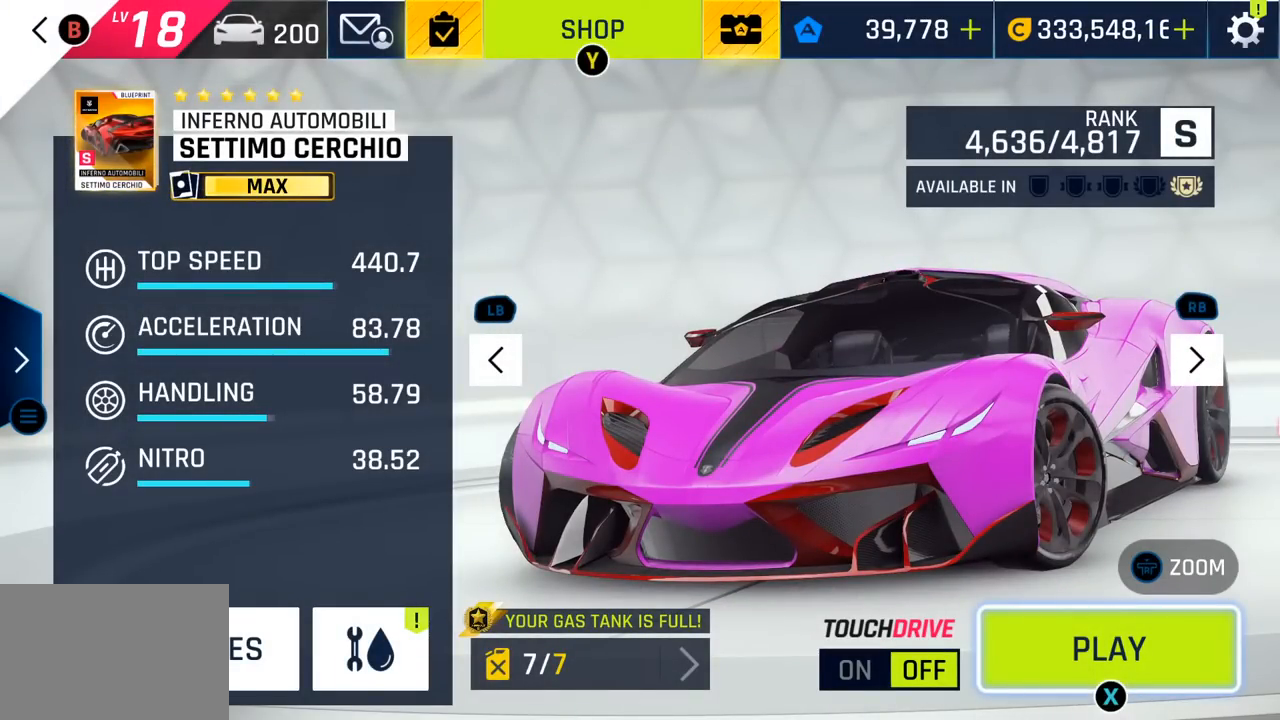
{"buttons": [], "left_stick": "center", "events": []}
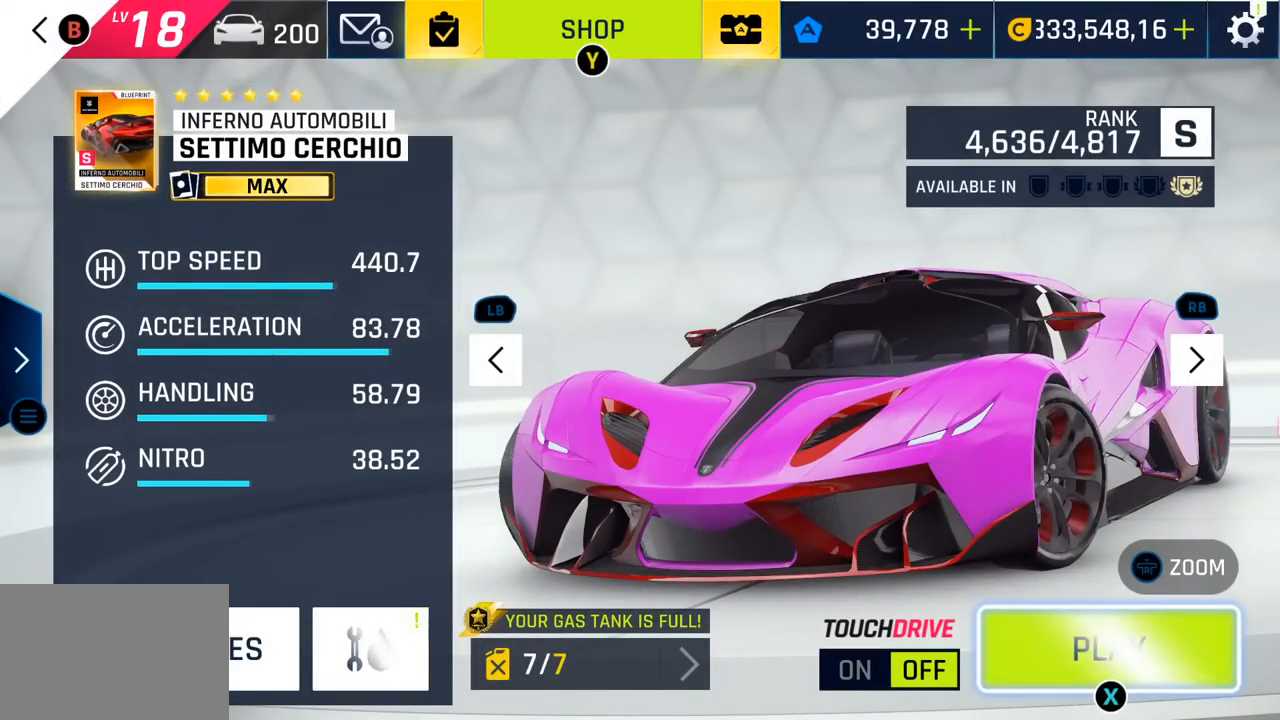
{"buttons": [], "left_stick": "center", "events": []}
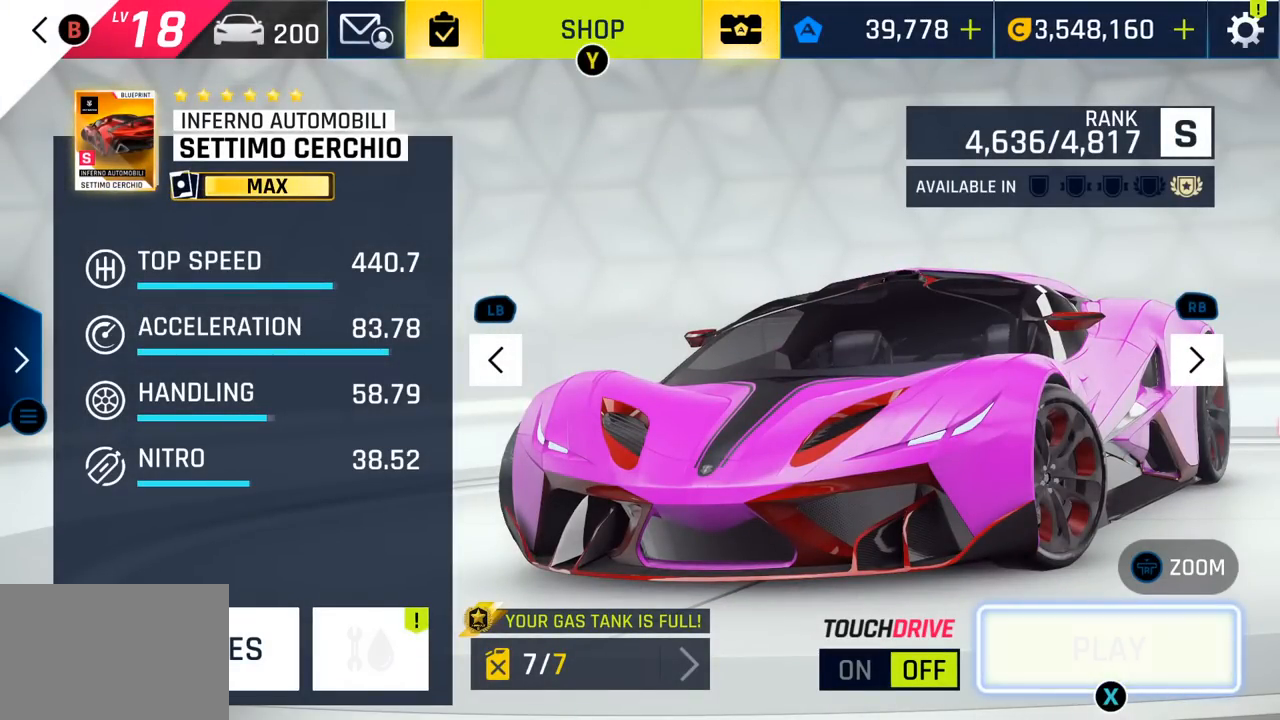
{"buttons": [], "left_stick": "center", "events": [[267, "SQUARE", "down"], [400, "SQUARE", "up"]]}